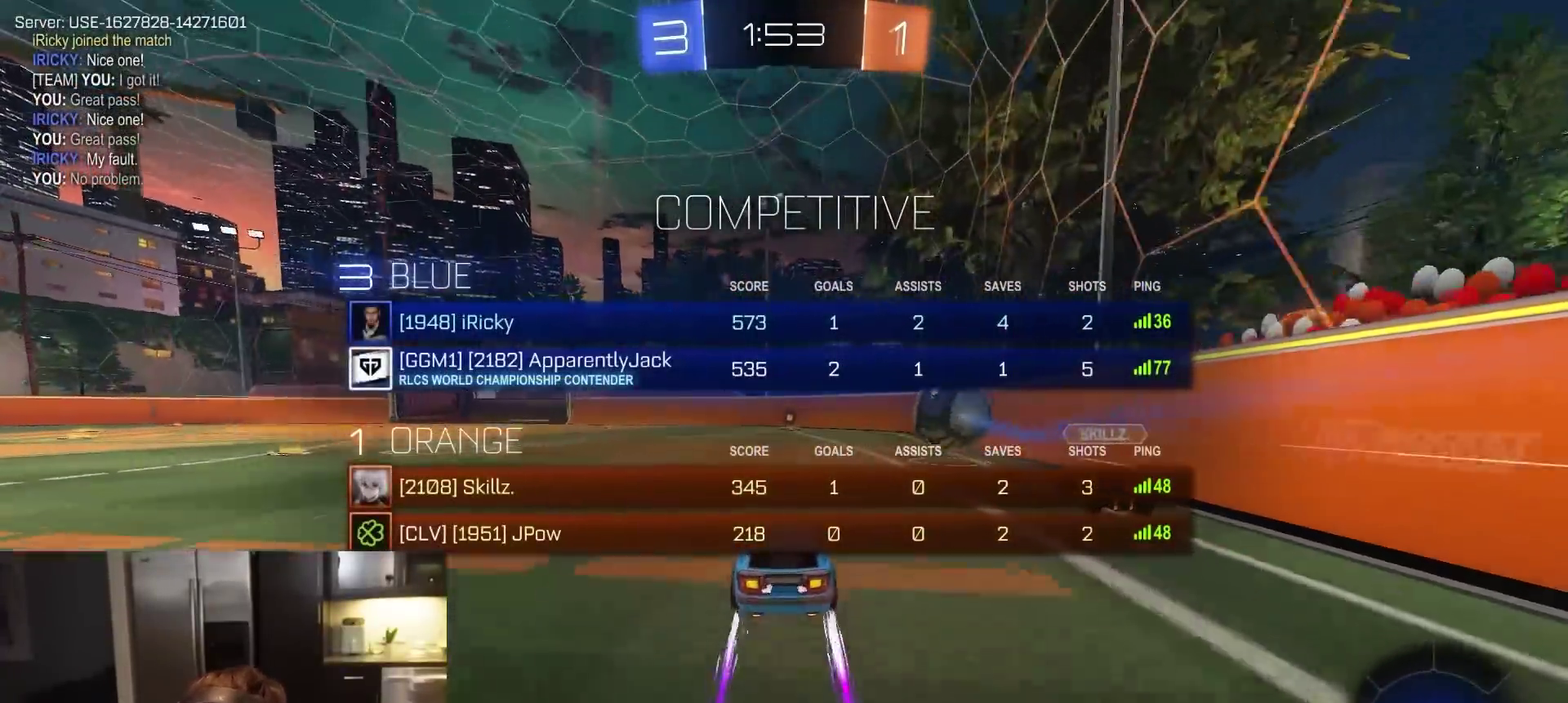
Gameplay with a controller (PlayStation layout); each line is a JSON object with the inputs held at the frame after it (dt_ms = milliseconds from this image to that frame). "events" lists button and stick changes between this image and that frame as [ms after this image, input, new state], when the widget could be followed in between.
{"dt_ms": 500, "buttons": ["R2"], "left_stick": "center", "right_stick": "center", "events": [[183, "SELECT", "up"]]}
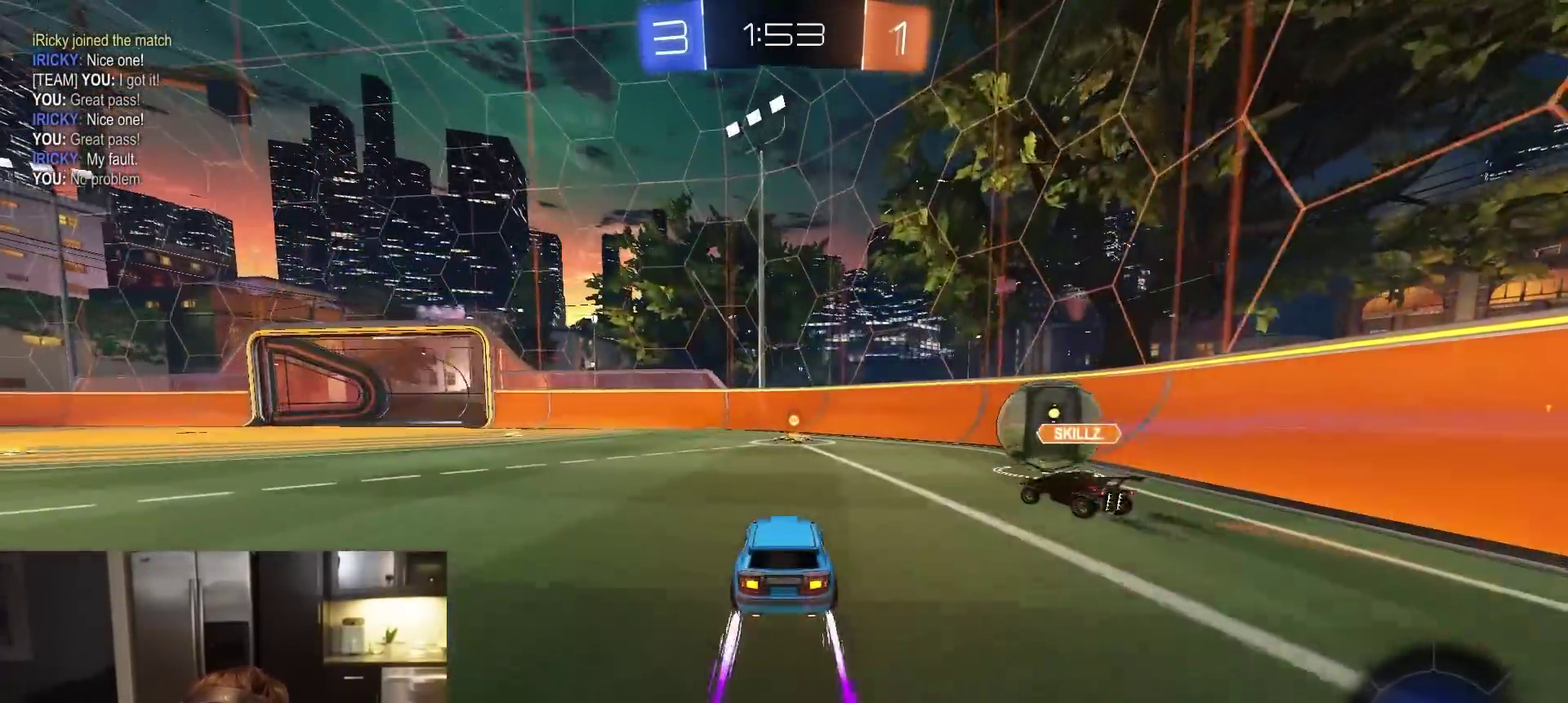
{"dt_ms": 500, "buttons": ["R2"], "left_stick": "center", "right_stick": "center", "events": [[283, "left_stick", "right"], [450, "left_stick", "center"]]}
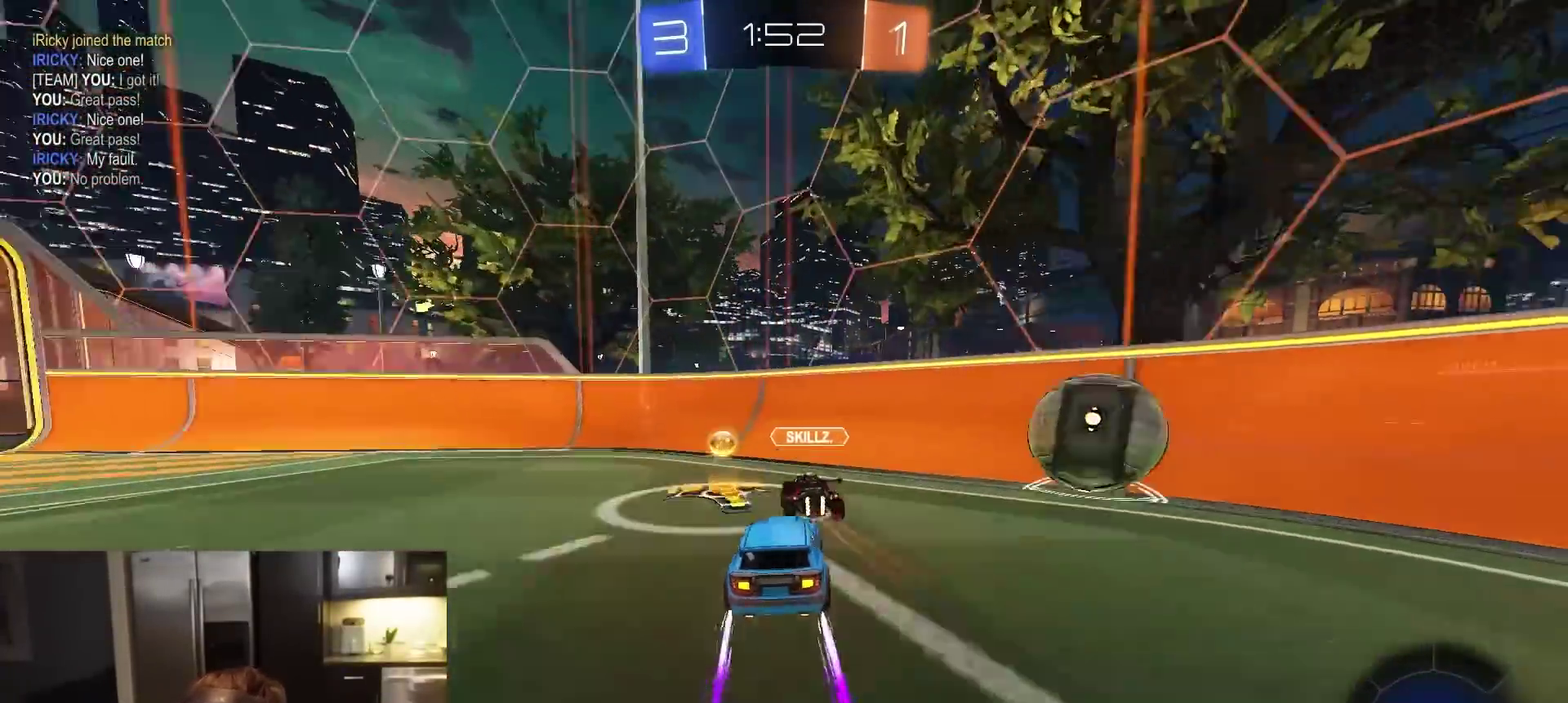
{"dt_ms": 500, "buttons": ["R2"], "left_stick": "left", "right_stick": "center", "events": [[250, "left_stick", "left"], [283, "L1", "down"], [383, "L1", "up"]]}
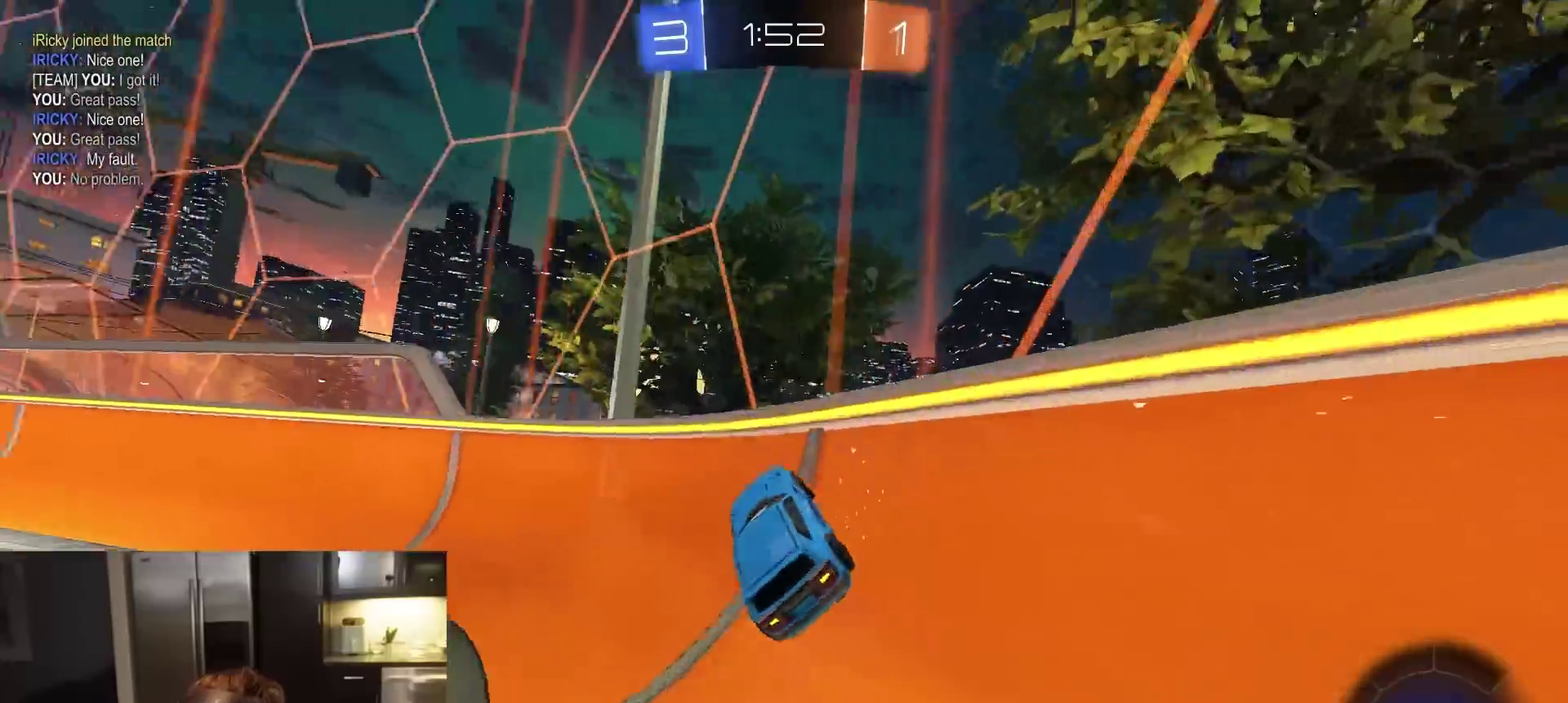
{"dt_ms": 500, "buttons": ["CROSS", "R2"], "left_stick": "left", "right_stick": "center", "events": [[283, "left_stick", "center"], [383, "left_stick", "left"], [500, "CROSS", "down"]]}
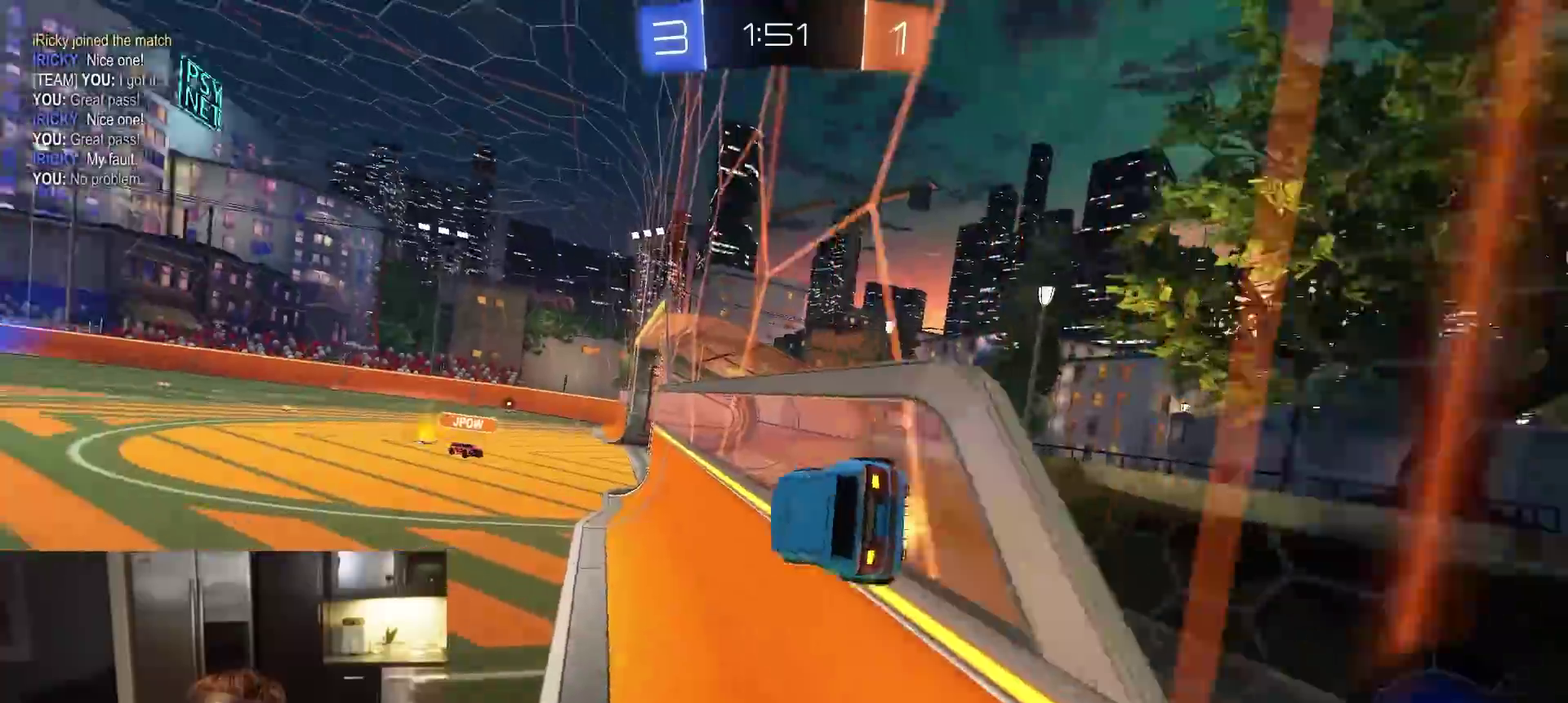
{"dt_ms": 500, "buttons": ["CROSS", "R2"], "left_stick": "left", "right_stick": "center", "events": [[33, "L1", "down"], [50, "left_stick", "down-right"], [200, "left_stick", "up-left"], [267, "CROSS", "up"], [333, "L1", "up"], [417, "CROSS", "down"], [467, "left_stick", "left"]]}
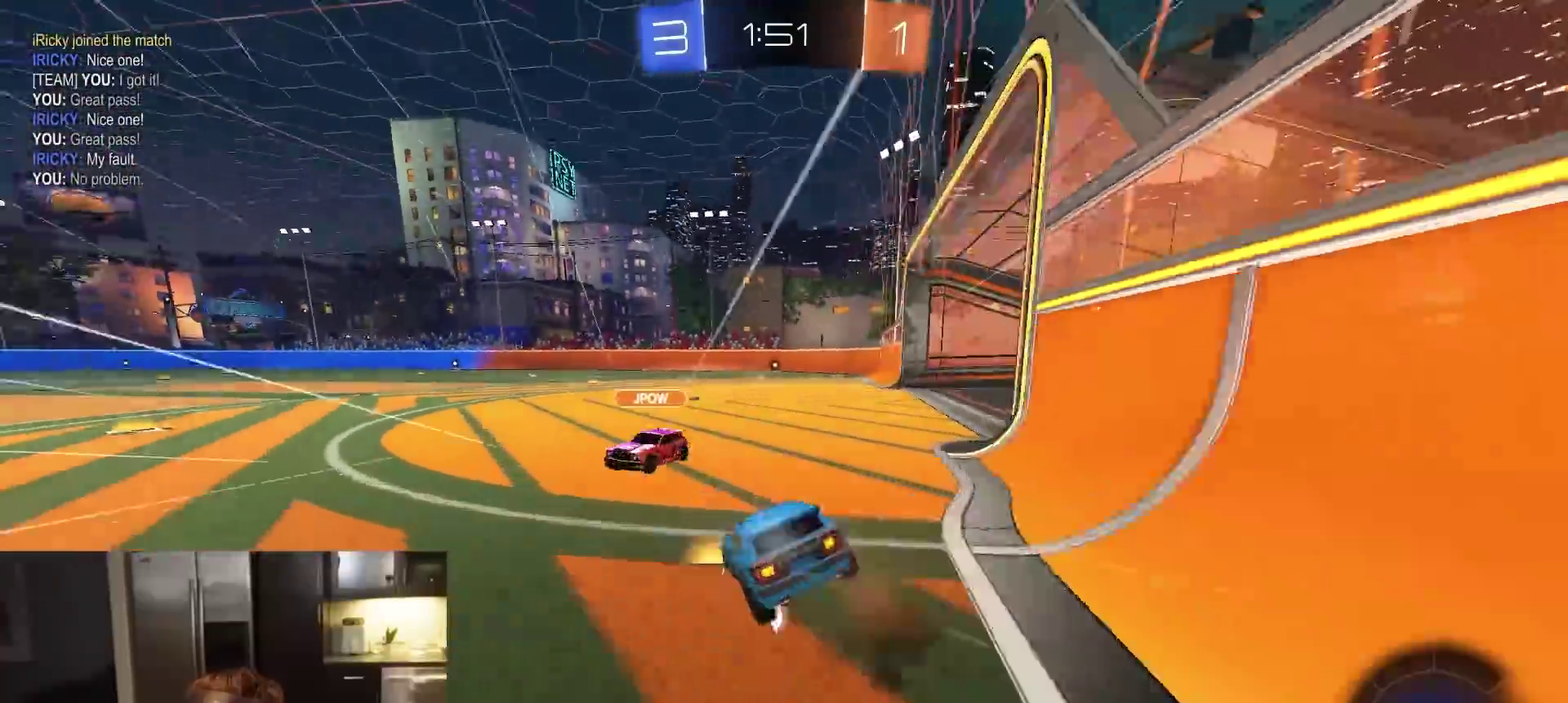
{"dt_ms": 400, "buttons": ["L1", "R2"], "left_stick": "down-left", "right_stick": "center", "events": [[17, "CROSS", "up"], [50, "left_stick", "center"], [150, "CROSS", "down"], [183, "left_stick", "up-left"], [233, "L1", "down"], [300, "left_stick", "down-left"], [400, "CROSS", "up"]]}
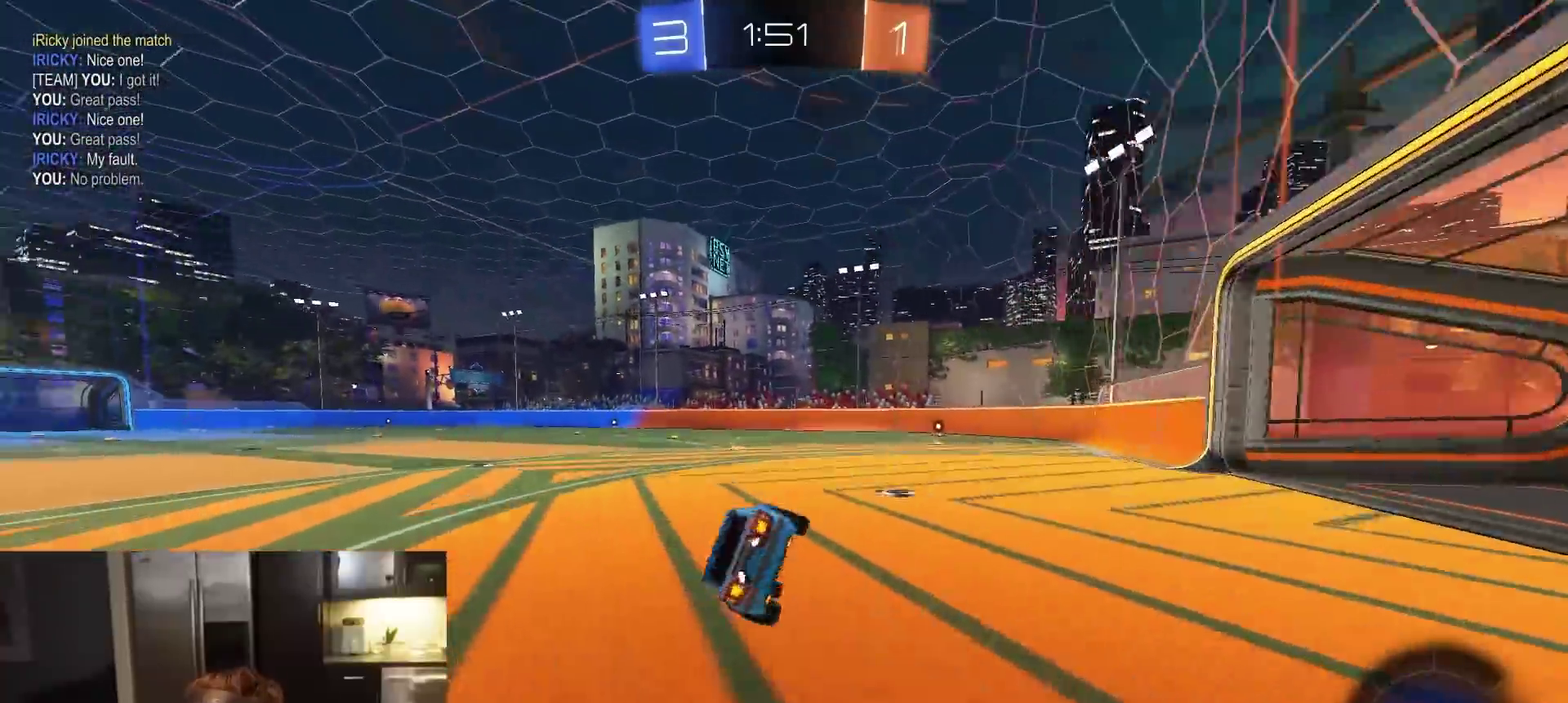
{"dt_ms": 800, "buttons": ["R2"], "left_stick": "center", "right_stick": "center", "events": [[117, "SQUARE", "down"], [167, "L1", "up"], [283, "TRIANGLE", "down"], [433, "TRIANGLE", "up"], [633, "TRIANGLE", "down"], [667, "SQUARE", "up"], [667, "left_stick", "center"], [767, "TRIANGLE", "up"]]}
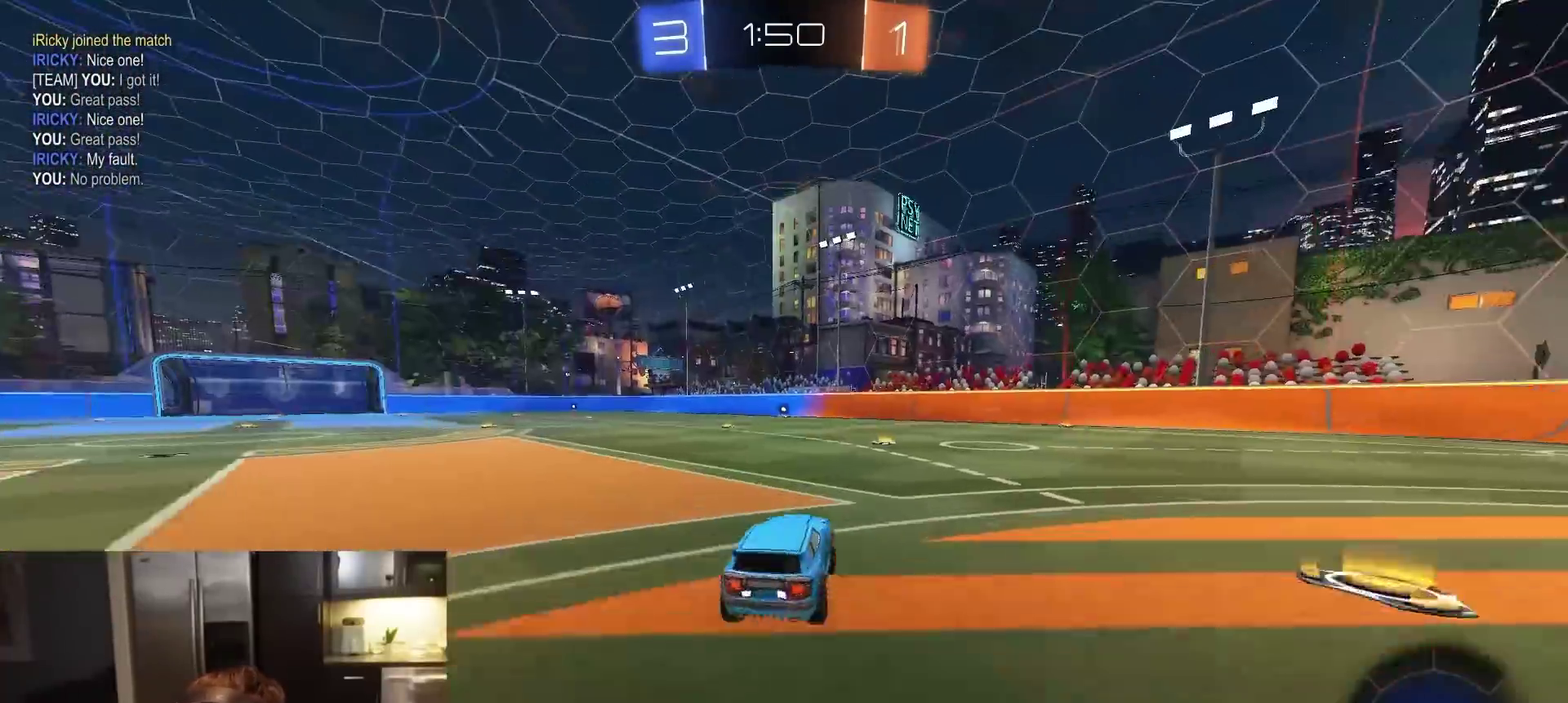
{"dt_ms": 300, "buttons": ["R2"], "left_stick": "center", "right_stick": "center", "events": []}
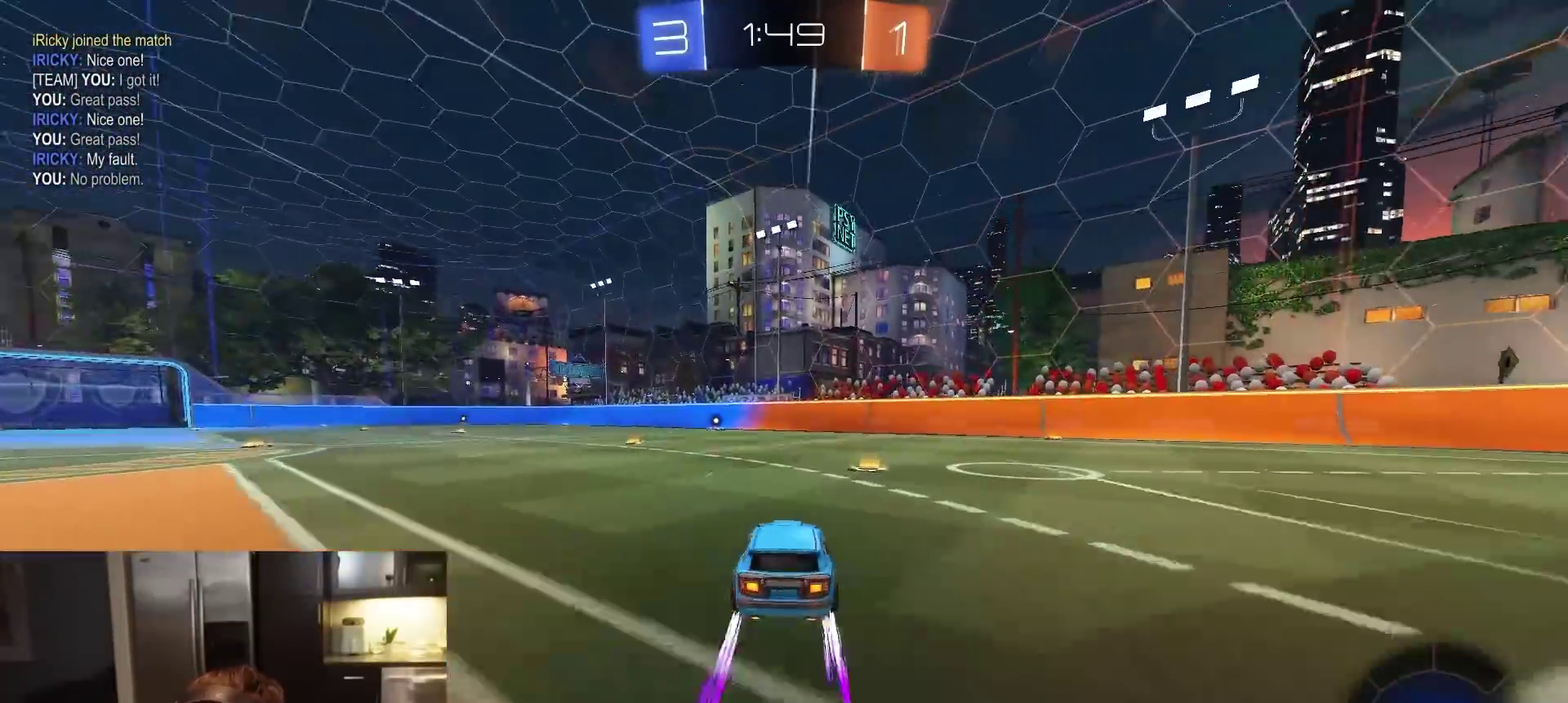
{"dt_ms": 500, "buttons": ["R2"], "left_stick": "center", "right_stick": "center", "events": [[383, "left_stick", "left"], [500, "left_stick", "center"]]}
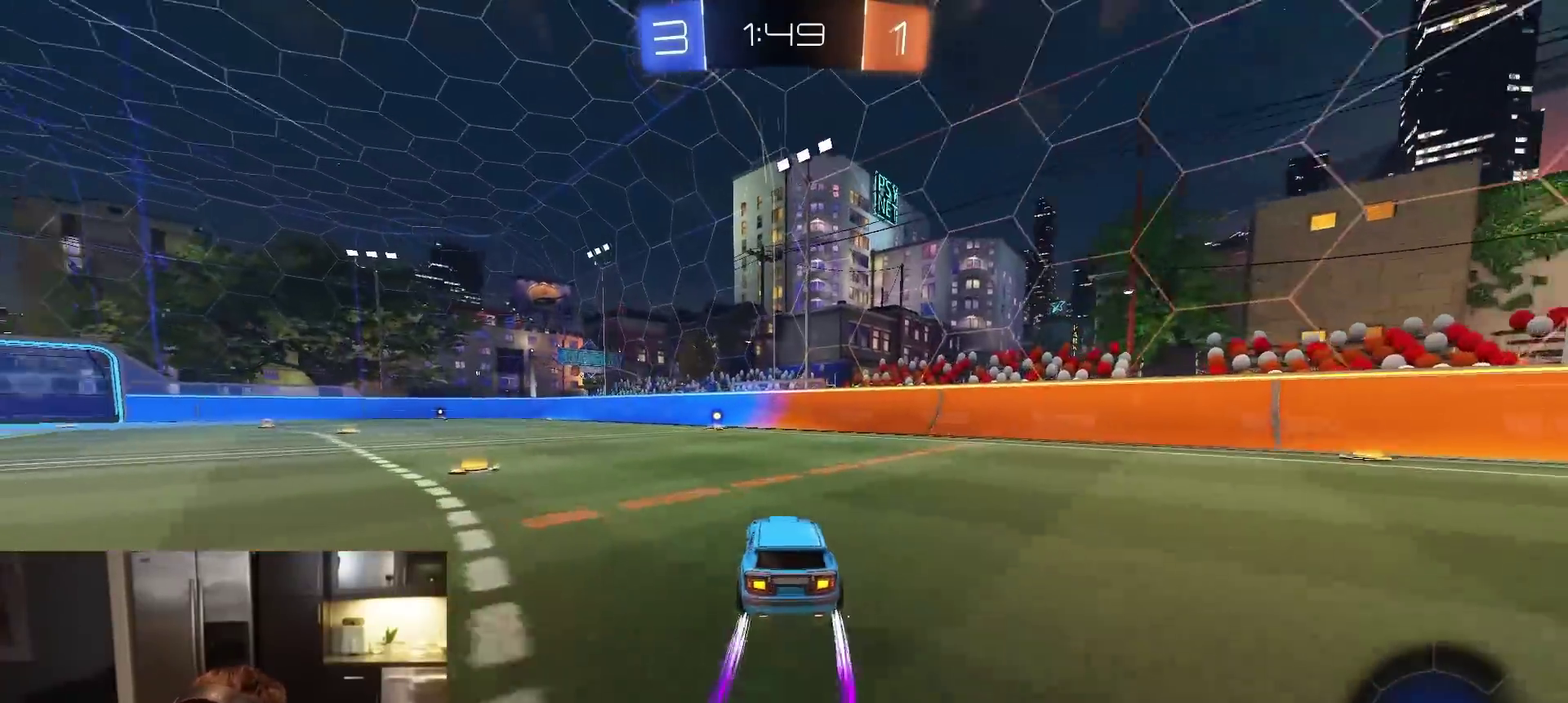
{"dt_ms": 400, "buttons": ["TRIANGLE", "R2"], "left_stick": "center", "right_stick": "center", "events": [[383, "TRIANGLE", "down"]]}
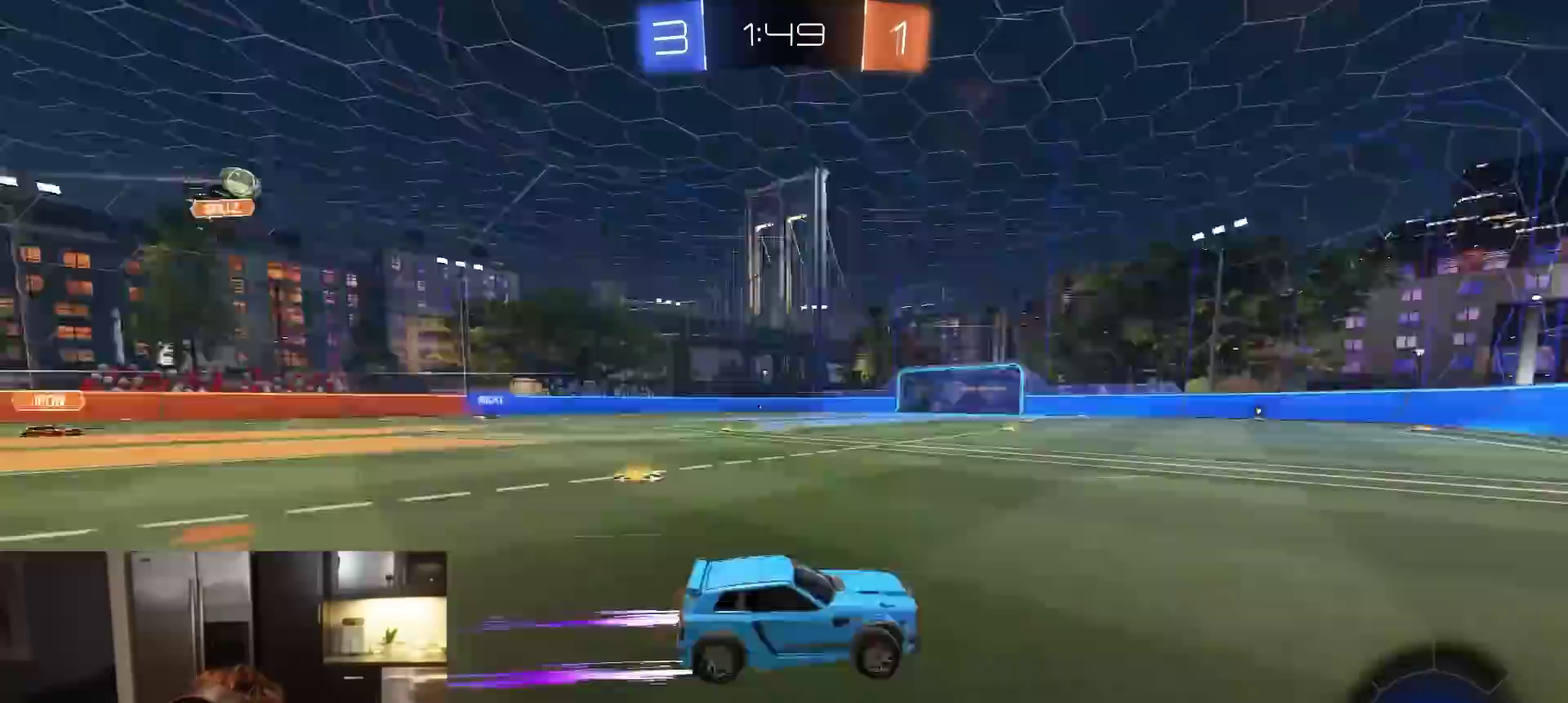
{"dt_ms": 600, "buttons": ["R1", "R2"], "left_stick": "left", "right_stick": "center", "events": [[117, "TRIANGLE", "up"], [217, "left_stick", "up"], [233, "R1", "down"], [267, "left_stick", "up-left"], [383, "left_stick", "center"], [533, "left_stick", "left"]]}
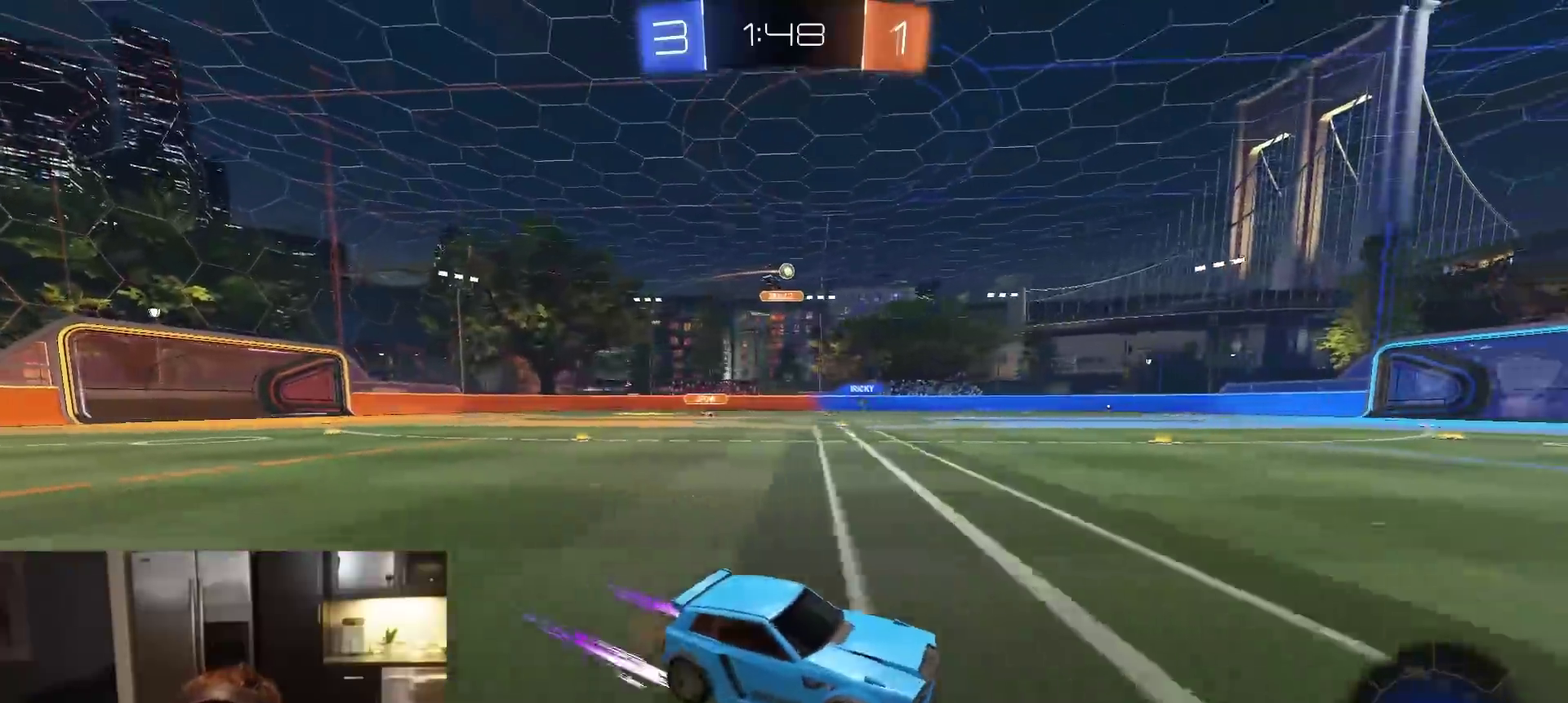
{"dt_ms": 400, "buttons": ["R1", "R2"], "left_stick": "center", "right_stick": "center", "events": [[50, "SELECT", "down"], [183, "SELECT", "up"], [317, "left_stick", "center"]]}
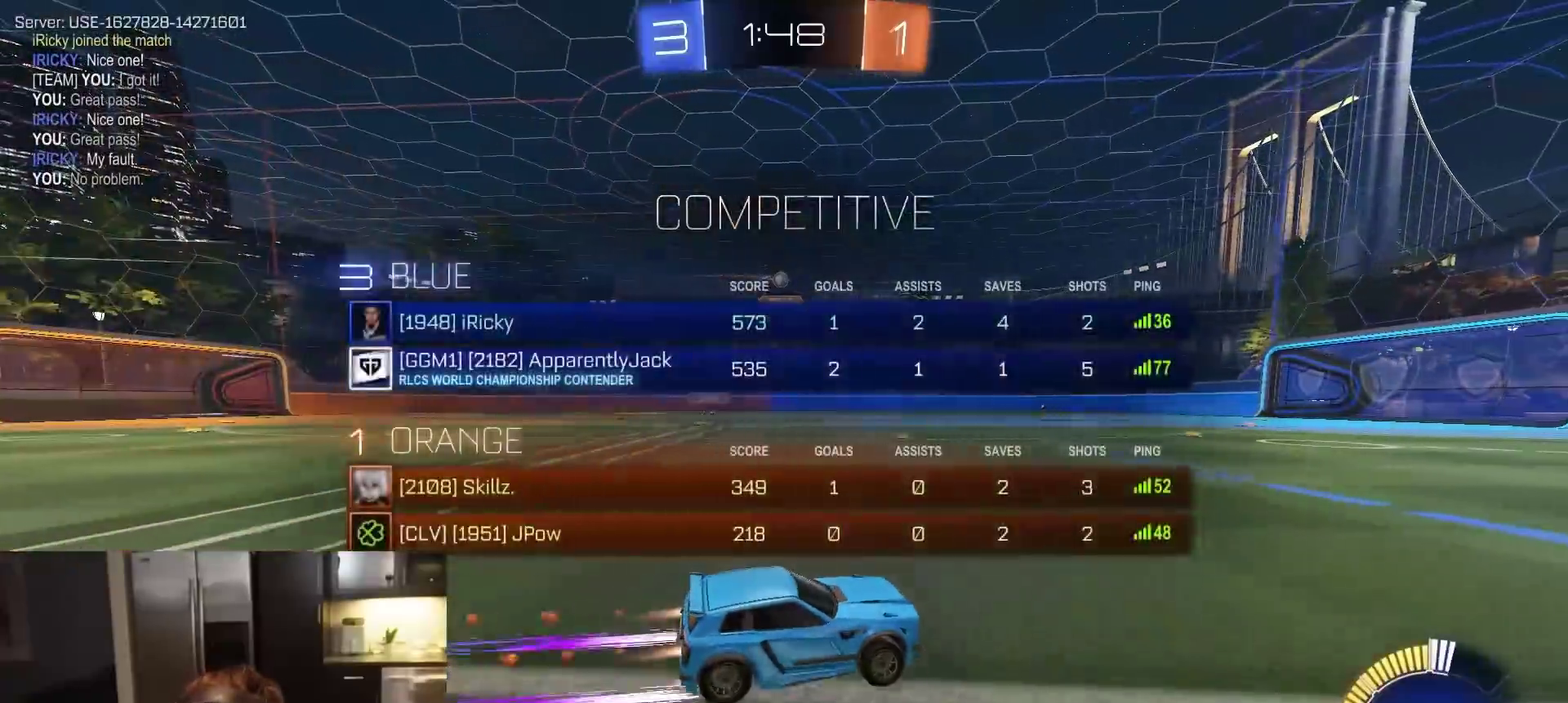
{"dt_ms": 600, "buttons": ["R2"], "left_stick": "left", "right_stick": "center", "events": [[117, "R1", "up"], [117, "left_stick", "left"], [267, "left_stick", "center"], [500, "left_stick", "left"]]}
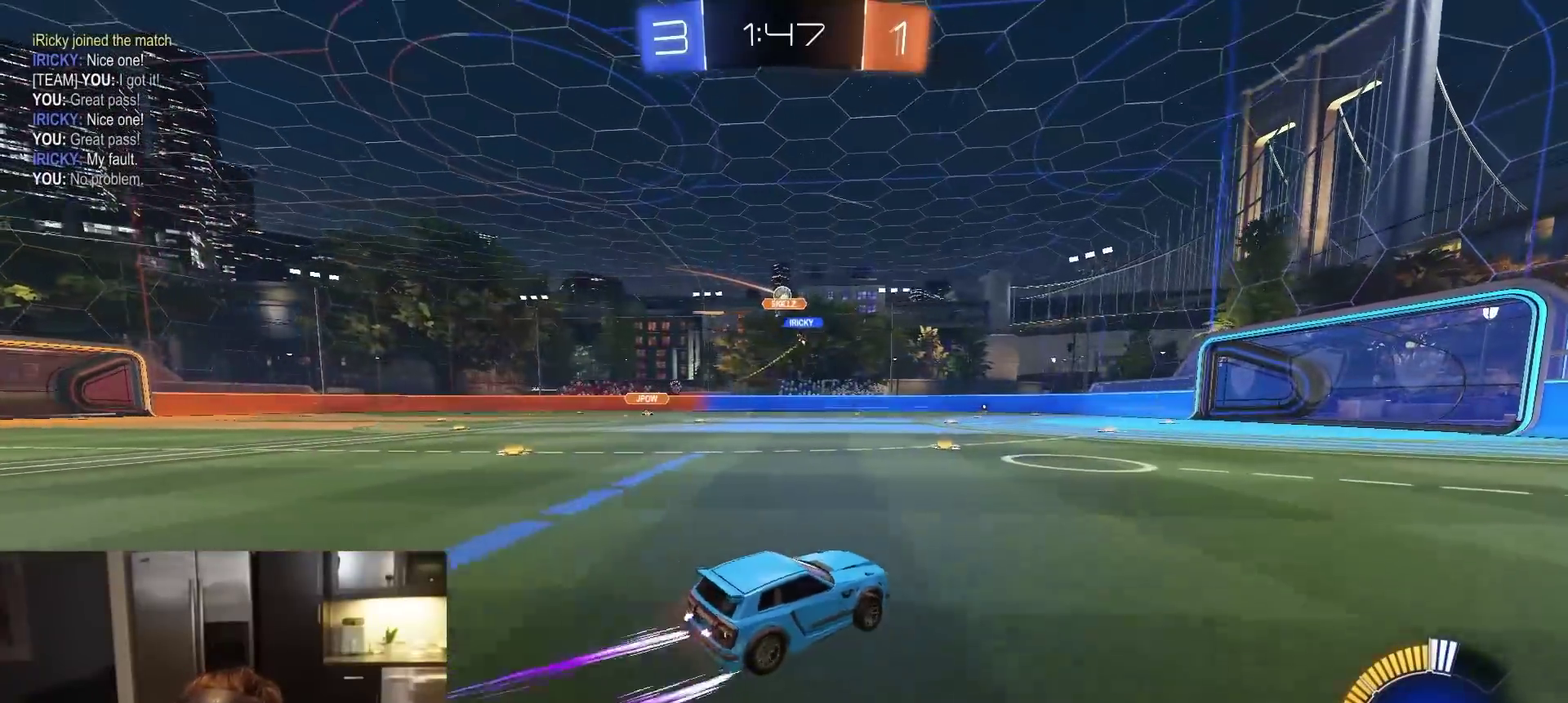
{"dt_ms": 400, "buttons": ["R2"], "left_stick": "left", "right_stick": "center", "events": [[17, "left_stick", "center"], [117, "left_stick", "left"], [217, "left_stick", "center"], [383, "left_stick", "left"]]}
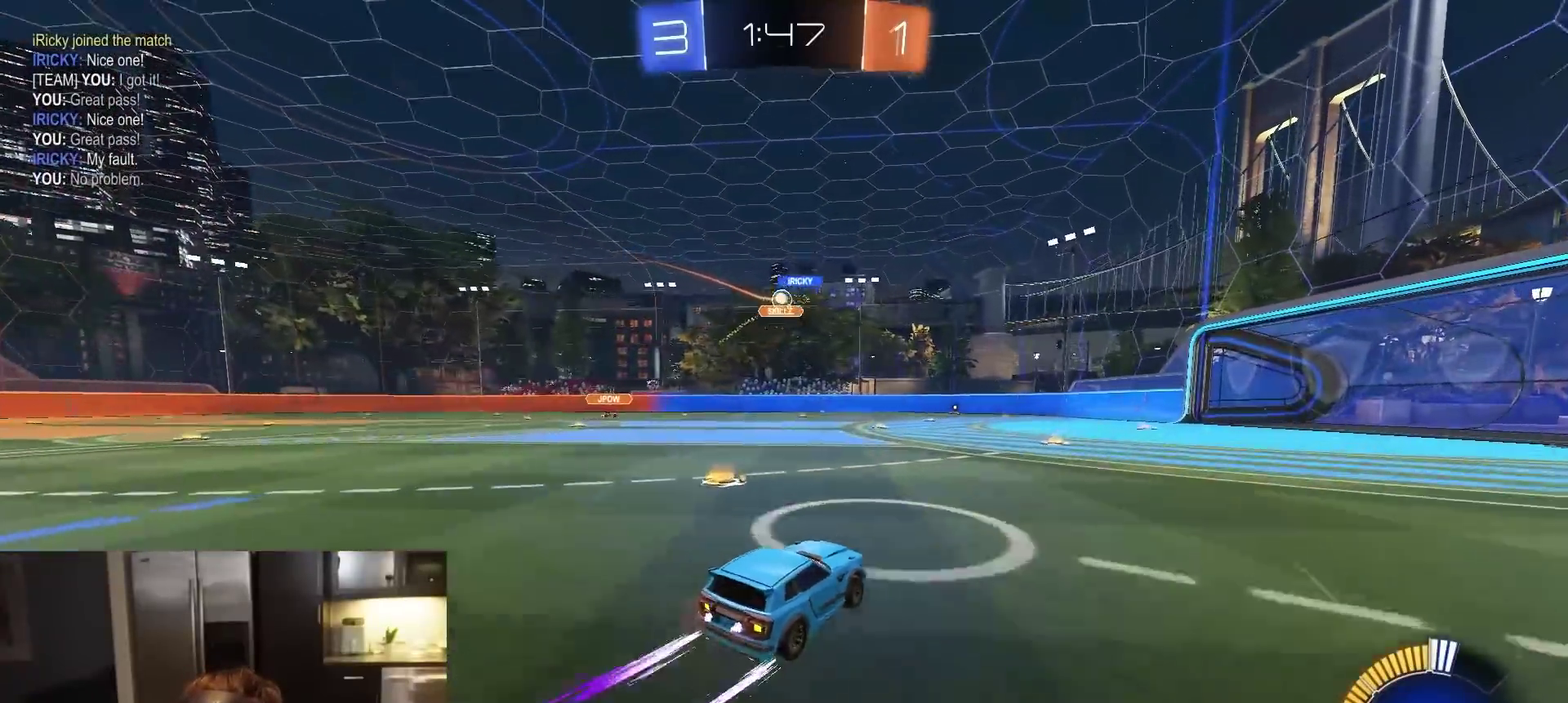
{"dt_ms": 800, "buttons": ["R2"], "left_stick": "up-right", "right_stick": "center", "events": [[100, "left_stick", "center"], [183, "left_stick", "right"], [350, "left_stick", "left"], [367, "R1", "down"], [450, "left_stick", "up-right"], [467, "R1", "up"], [600, "left_stick", "up"], [650, "left_stick", "up-left"], [700, "R1", "down"], [733, "left_stick", "up-right"], [767, "R1", "up"]]}
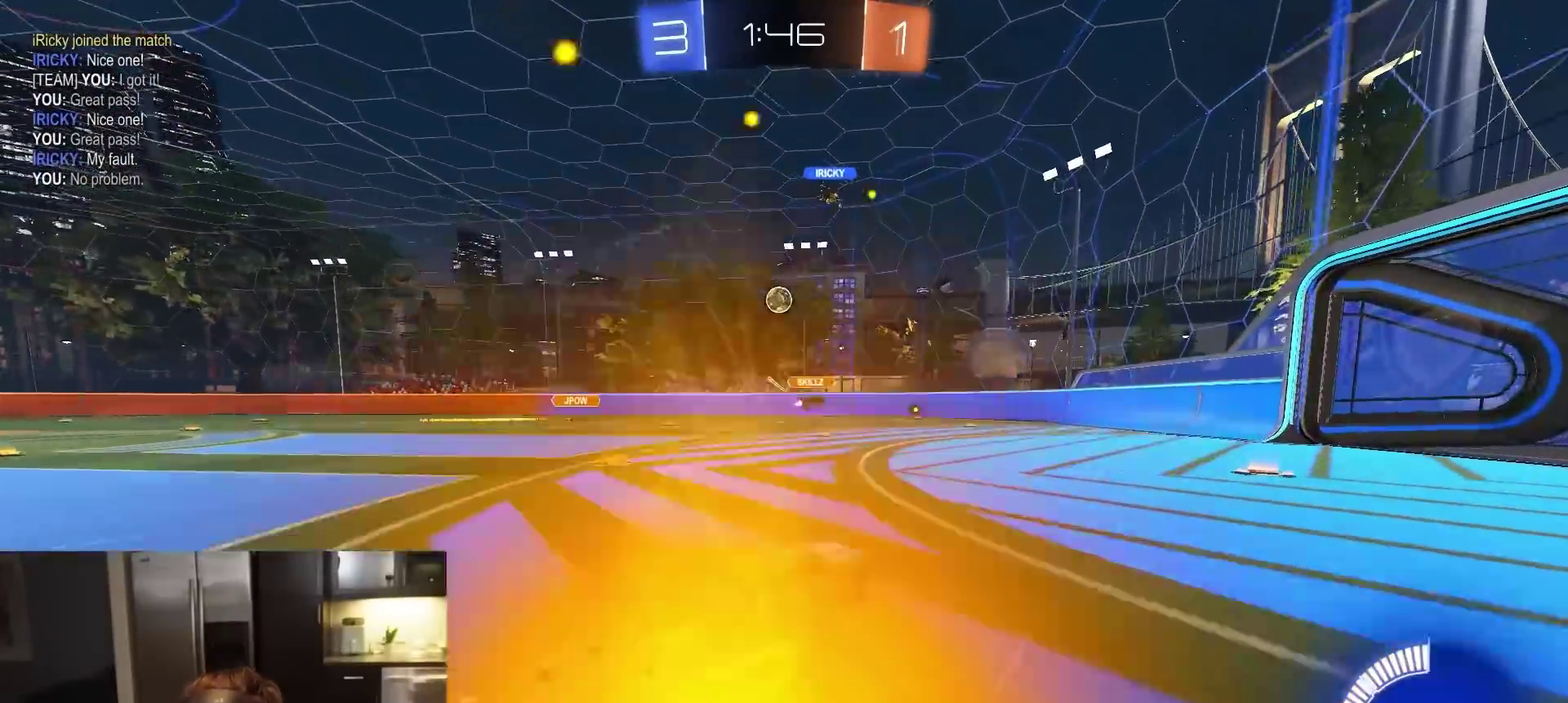
{"dt_ms": 300, "buttons": ["R2"], "left_stick": "center", "right_stick": "center", "events": [[33, "left_stick", "up-left"], [233, "left_stick", "center"]]}
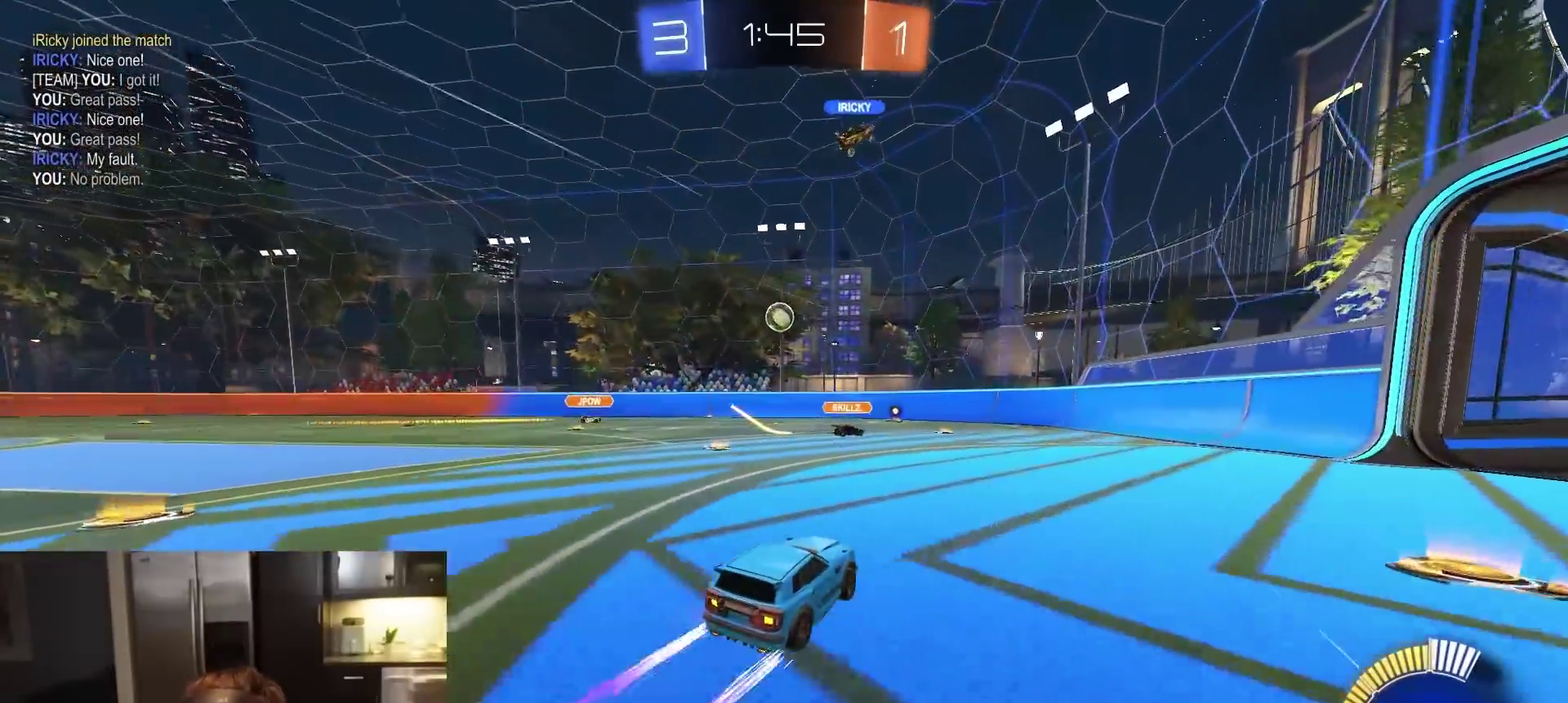
{"dt_ms": 700, "buttons": ["R2"], "left_stick": "up-left", "right_stick": "center", "events": [[17, "L1", "down"], [200, "L1", "up"], [283, "left_stick", "left"], [400, "left_stick", "center"], [483, "left_stick", "right"], [633, "left_stick", "up-left"]]}